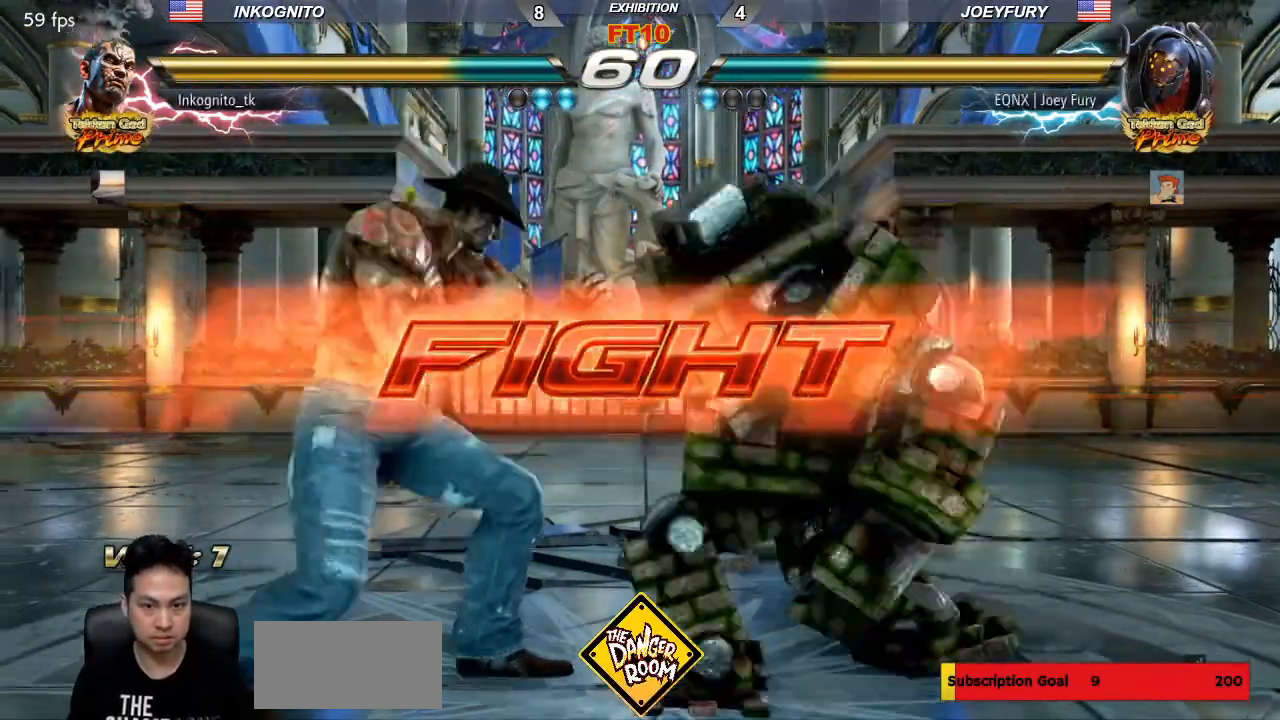
Gameplay with a controller (arcade stick); each line is a JSON object with the inputs held at the frame after it (dt_ms = milliseconds from this image to that frame). "events" lists button and stick changes between this image and that frame as [ms after this image, input, new state], when the widget could be followed in between. Not read: L3 R3.
{"dt_ms": 500, "buttons": [], "left_stick": "center", "events": [[50, "CIRCLE", "down"], [383, "left_stick", "left"], [450, "CIRCLE", "up"], [500, "left_stick", "center"]]}
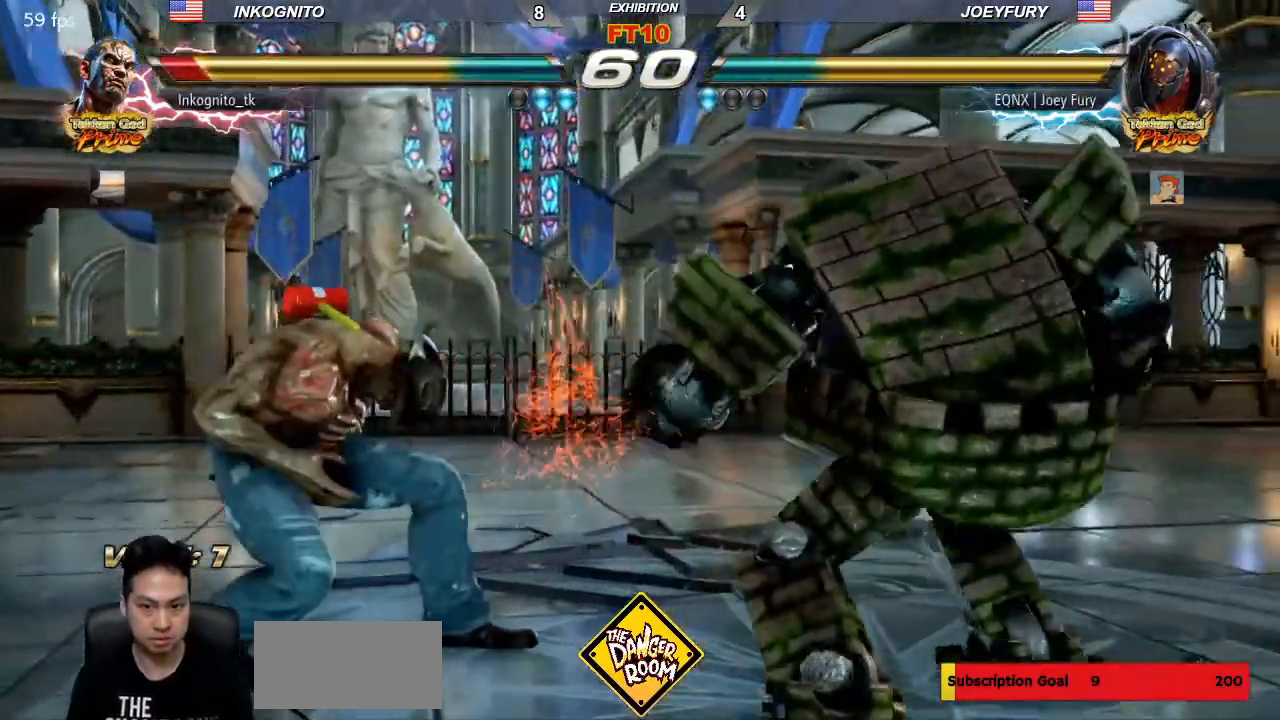
{"dt_ms": 1000, "buttons": ["CIRCLE"], "left_stick": "center"}
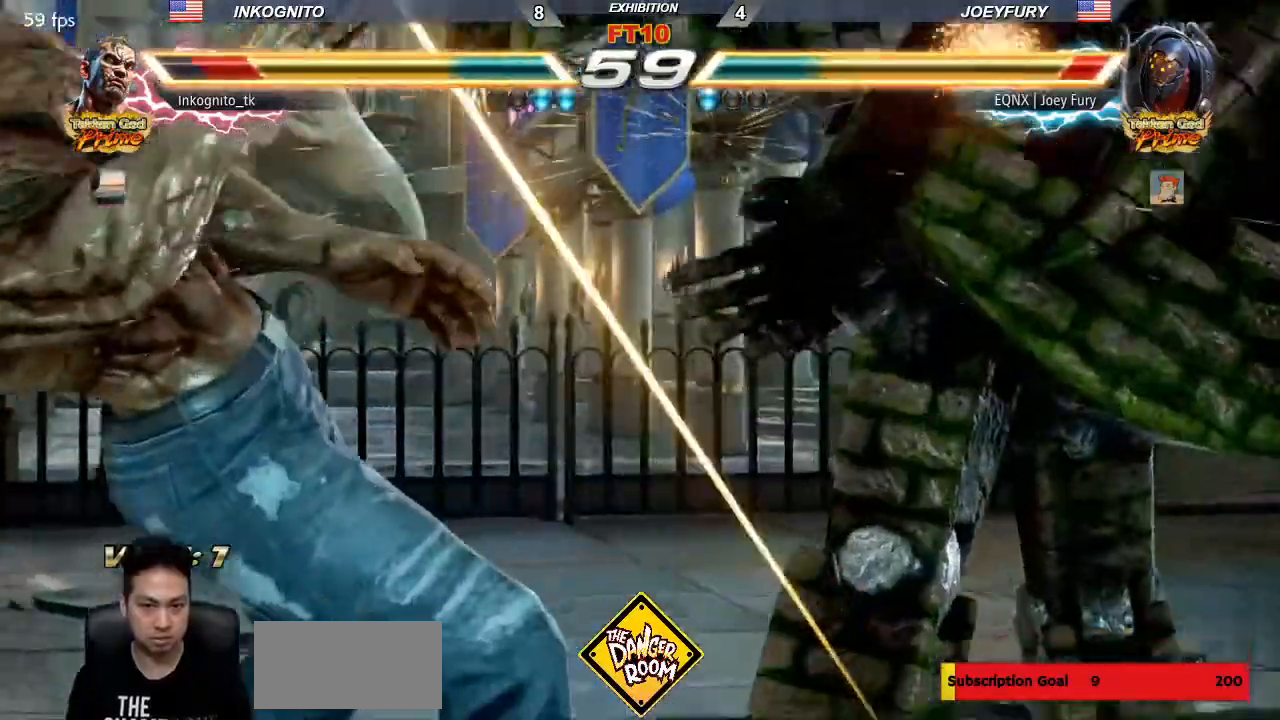
{"dt_ms": 500, "buttons": [], "left_stick": "center"}
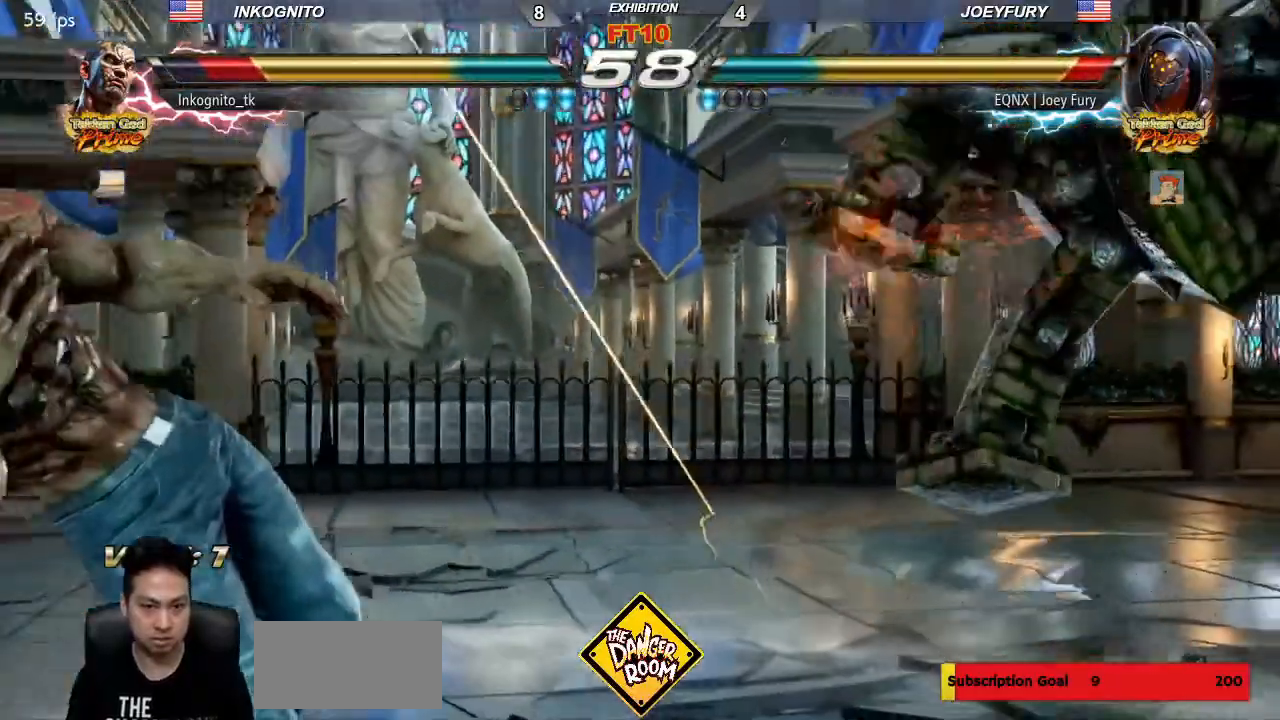
{"dt_ms": 500, "buttons": [], "left_stick": "center", "events": []}
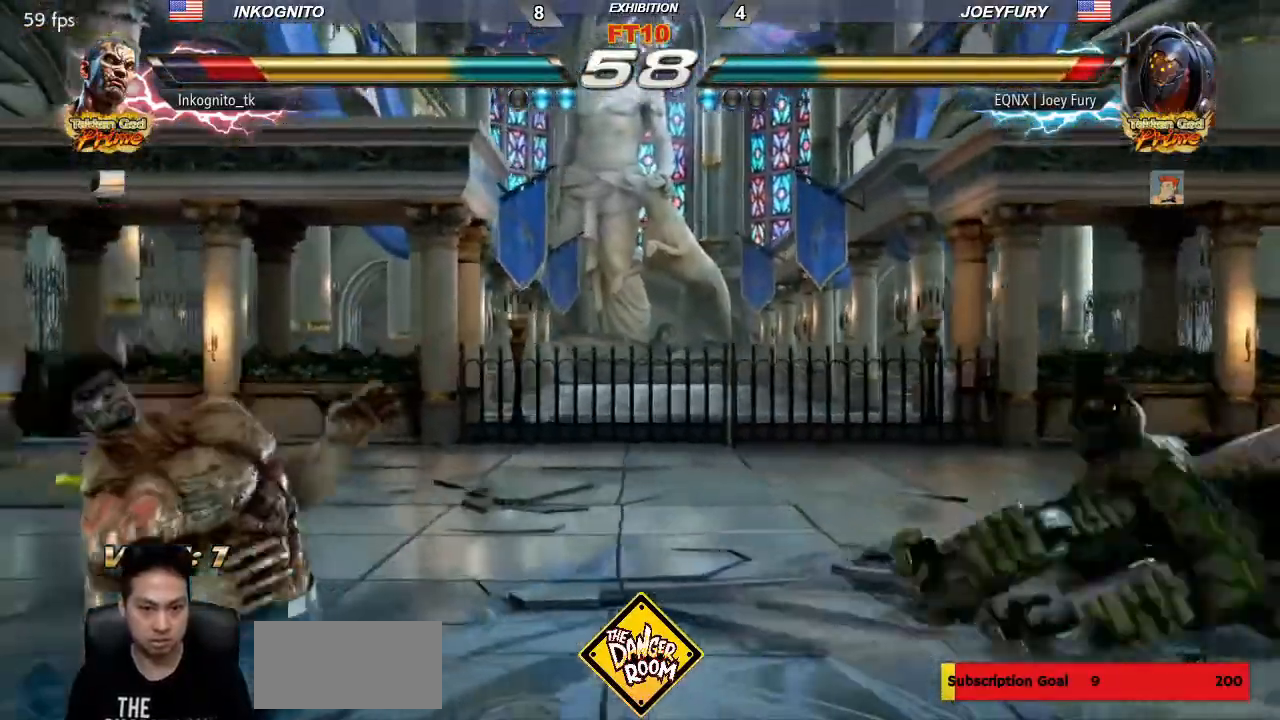
{"dt_ms": 500, "buttons": ["TRIANGLE"], "left_stick": "up", "events": [[200, "left_stick", "up"], [267, "TRIANGLE", "down"]]}
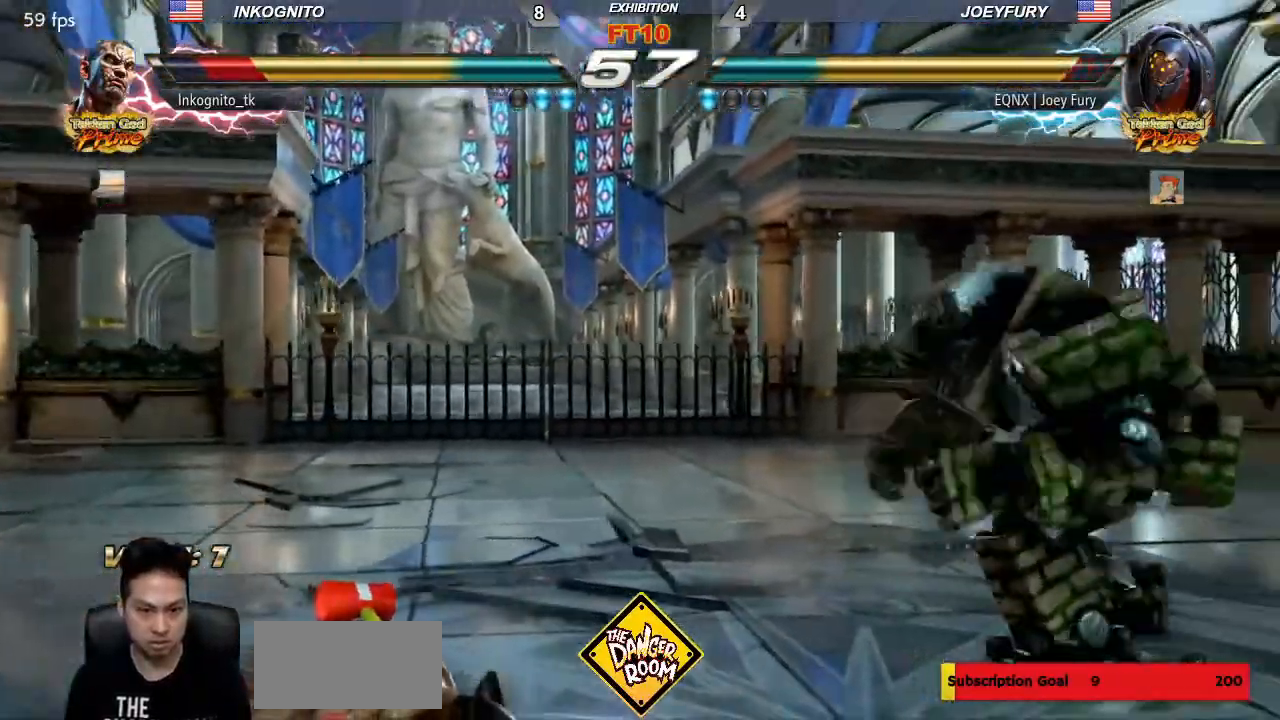
{"dt_ms": 1000, "buttons": [], "left_stick": "left"}
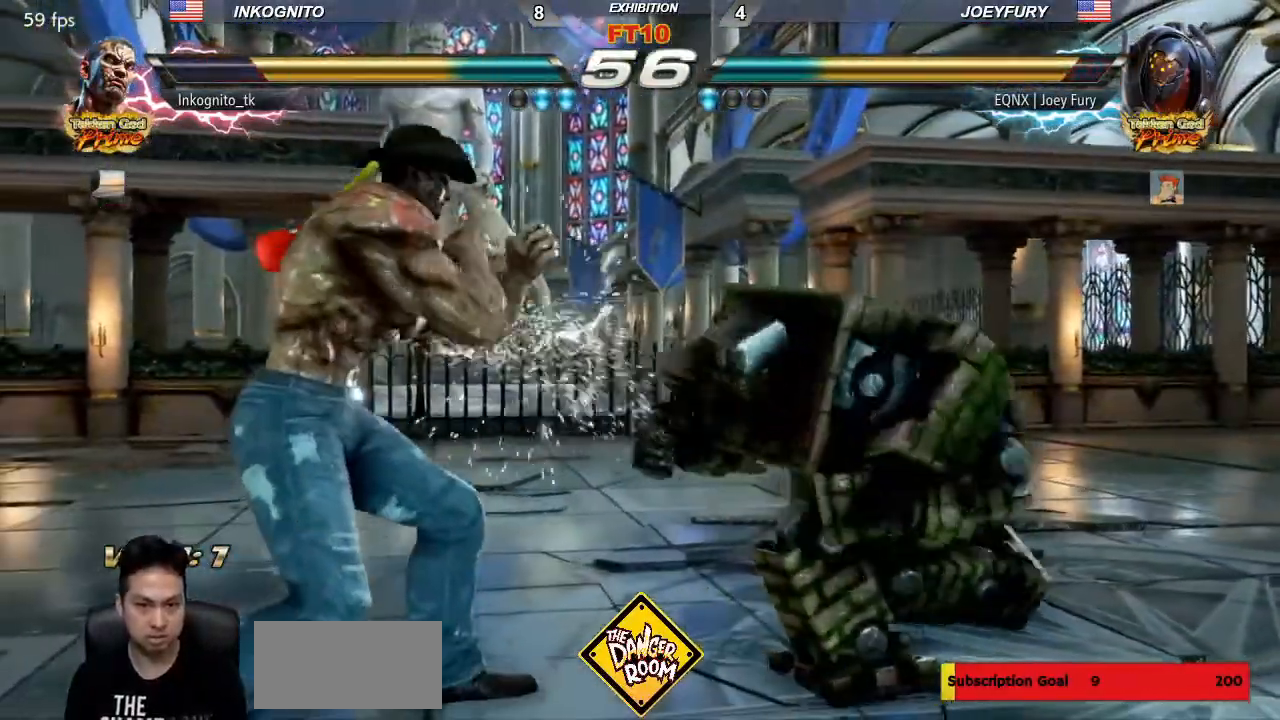
{"dt_ms": 500, "buttons": [], "left_stick": "center", "events": [[33, "left_stick", "center"], [117, "left_stick", "left"], [167, "left_stick", "center"], [233, "left_stick", "left"], [483, "left_stick", "center"]]}
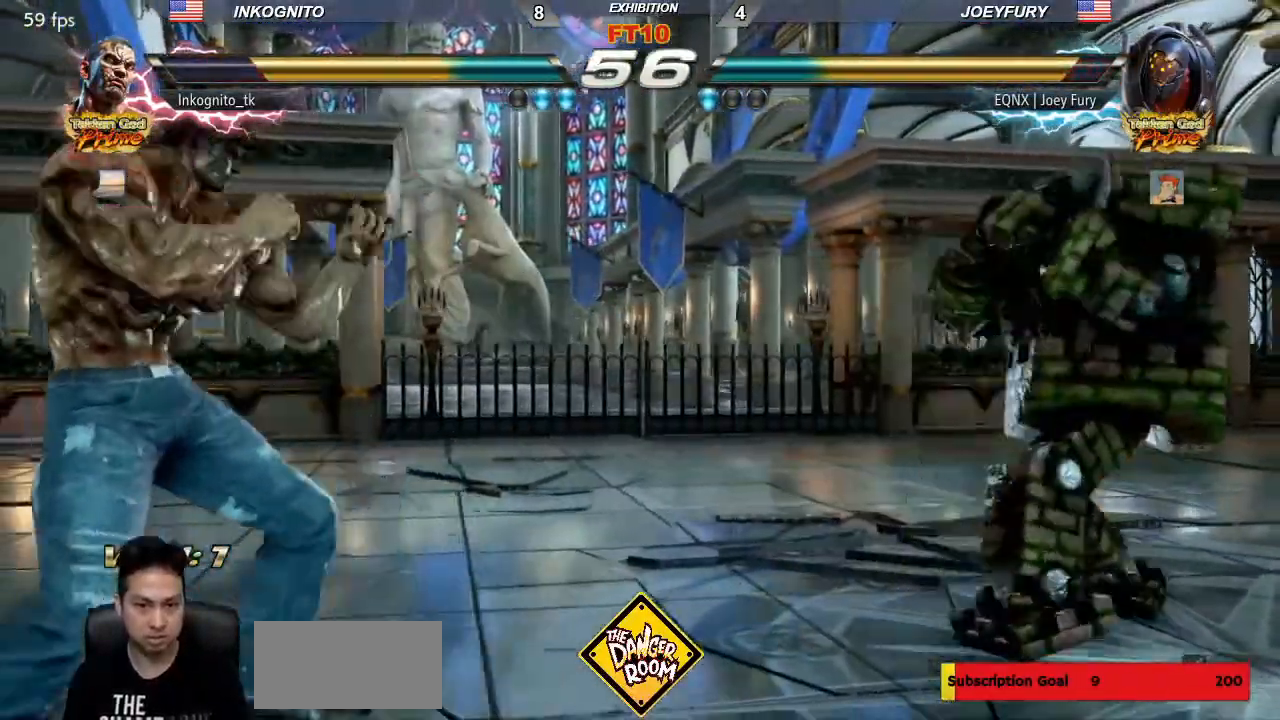
{"dt_ms": 500, "buttons": [], "left_stick": "right", "events": [[17, "left_stick", "left"], [383, "left_stick", "right"], [450, "left_stick", "center"], [500, "left_stick", "right"]]}
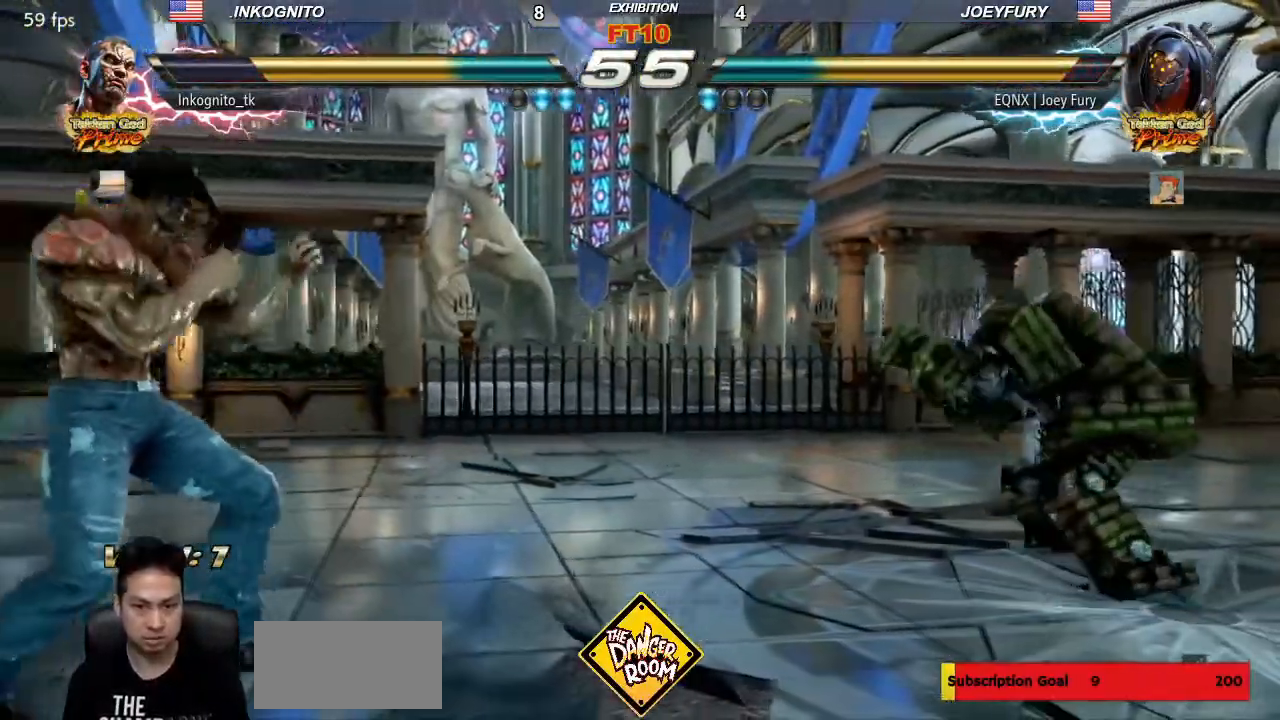
{"dt_ms": 500, "buttons": [], "left_stick": "center", "events": [[117, "left_stick", "left"], [167, "left_stick", "center"], [233, "left_stick", "left"], [417, "left_stick", "center"]]}
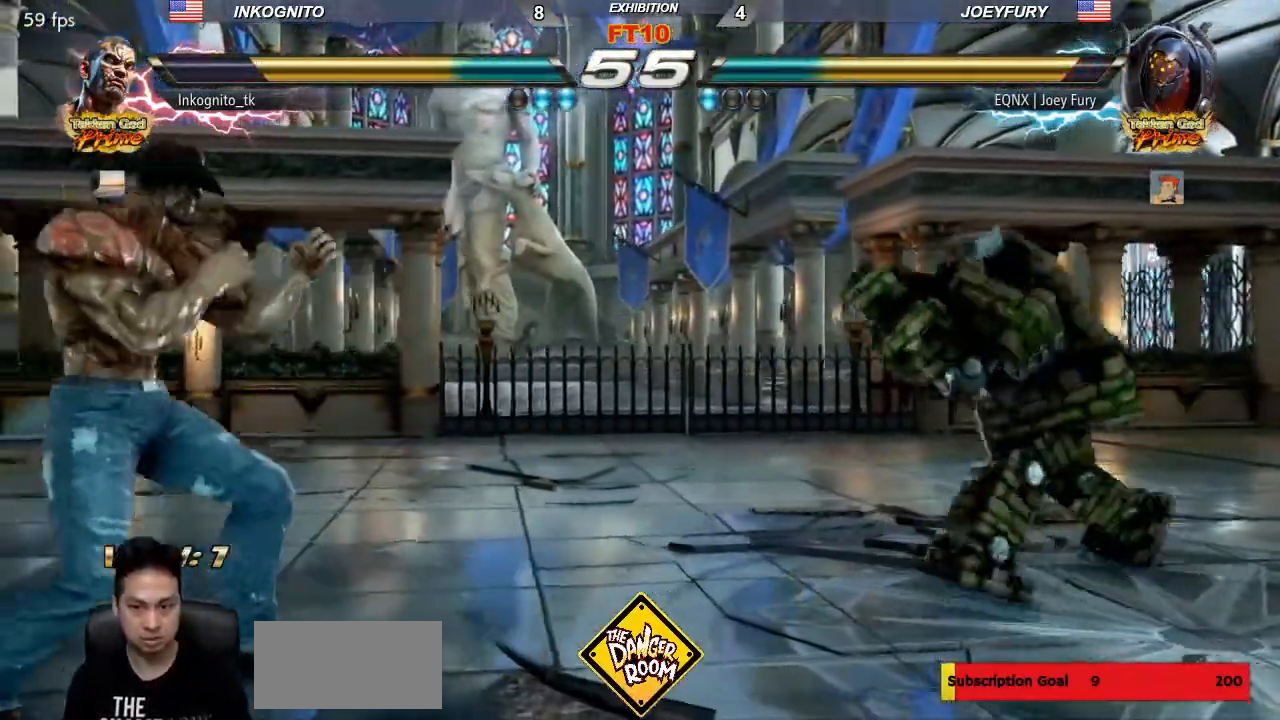
{"dt_ms": 500, "buttons": ["SQUARE"], "left_stick": "center", "events": [[17, "left_stick", "right"], [150, "SQUARE", "down"], [167, "left_stick", "center"]]}
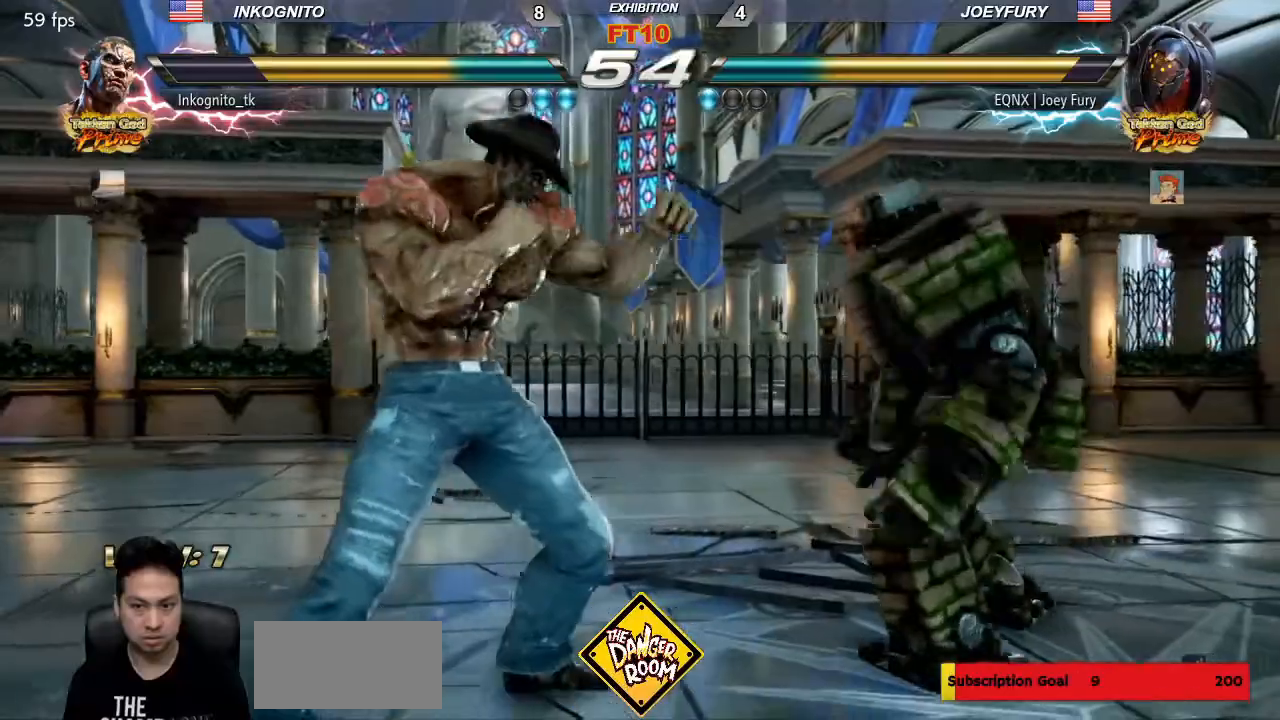
{"dt_ms": 500, "buttons": ["SQUARE"], "left_stick": "left", "events": [[17, "left_stick", "left"], [83, "left_stick", "center"], [133, "left_stick", "left"]]}
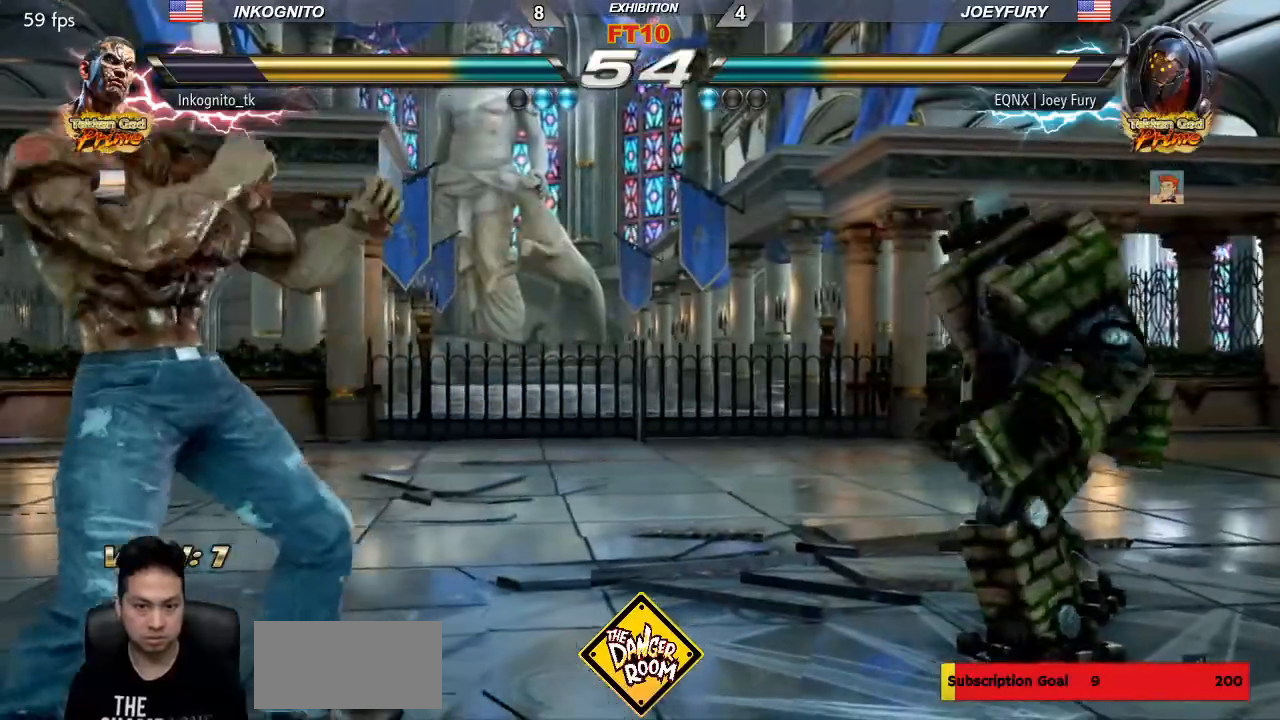
{"dt_ms": 500, "buttons": ["SQUARE"], "left_stick": "down-right"}
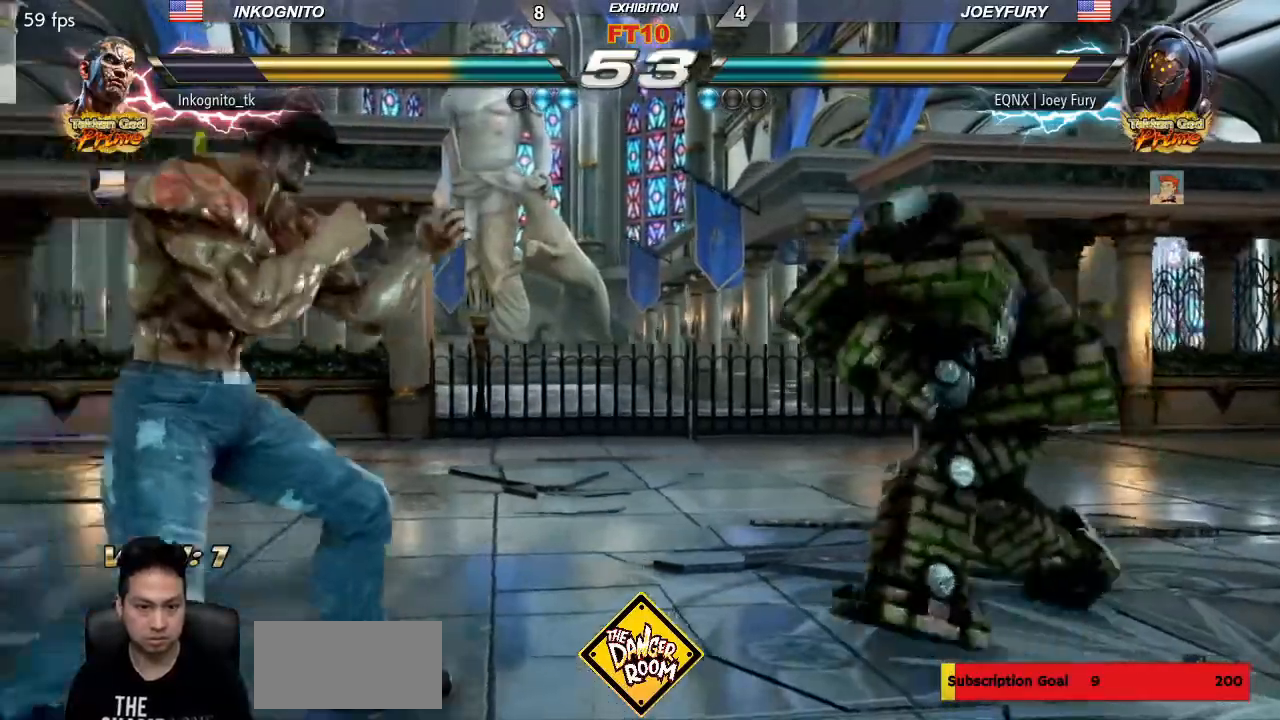
{"dt_ms": 500, "buttons": ["SQUARE"], "left_stick": "left", "events": [[183, "left_stick", "left"], [233, "left_stick", "center"], [283, "left_stick", "left"]]}
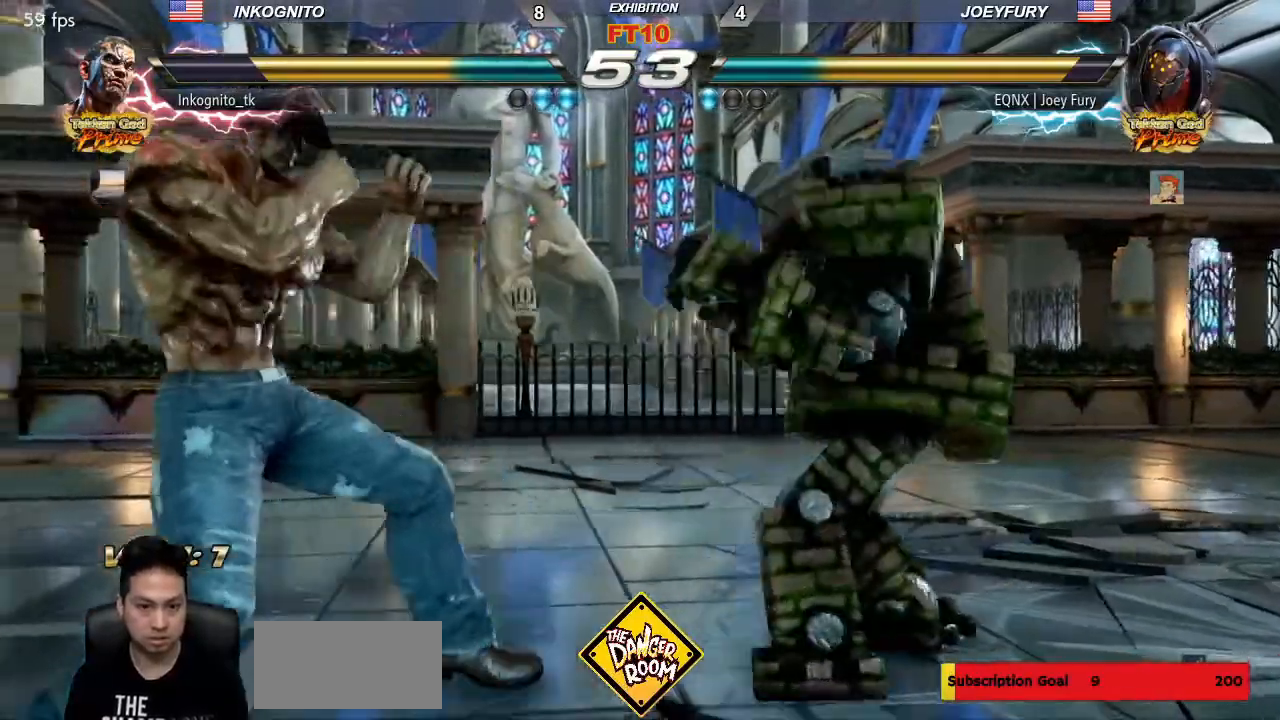
{"dt_ms": 500, "buttons": ["SQUARE"], "left_stick": "center", "events": [[450, "left_stick", "center"]]}
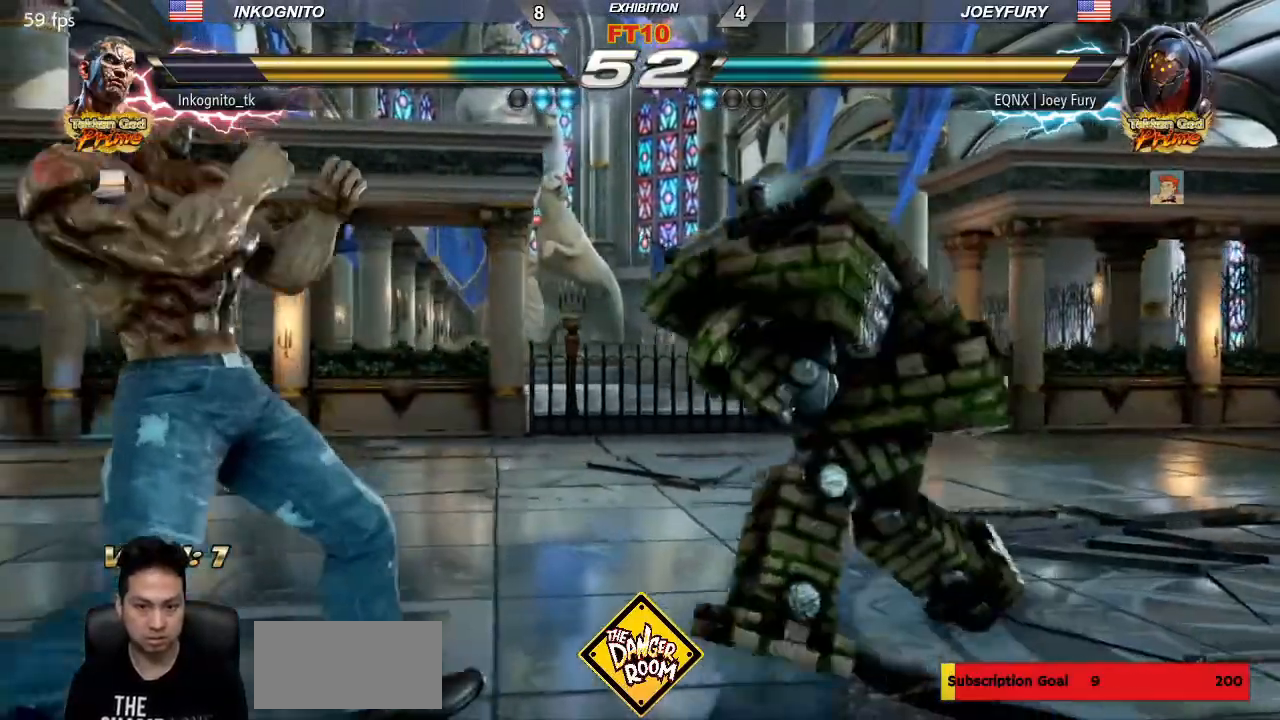
{"dt_ms": 500, "buttons": ["SQUARE"], "left_stick": "left", "events": [[150, "left_stick", "left"], [217, "left_stick", "center"], [283, "left_stick", "left"]]}
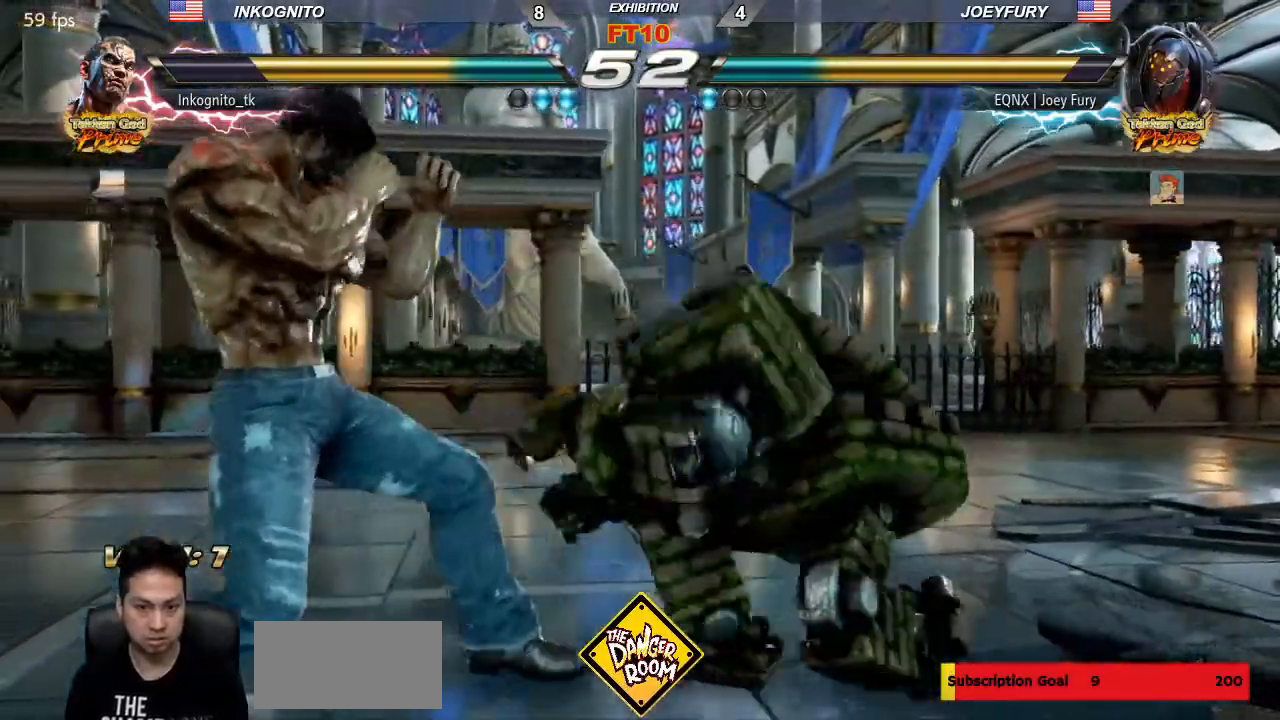
{"dt_ms": 500, "buttons": [], "left_stick": "center"}
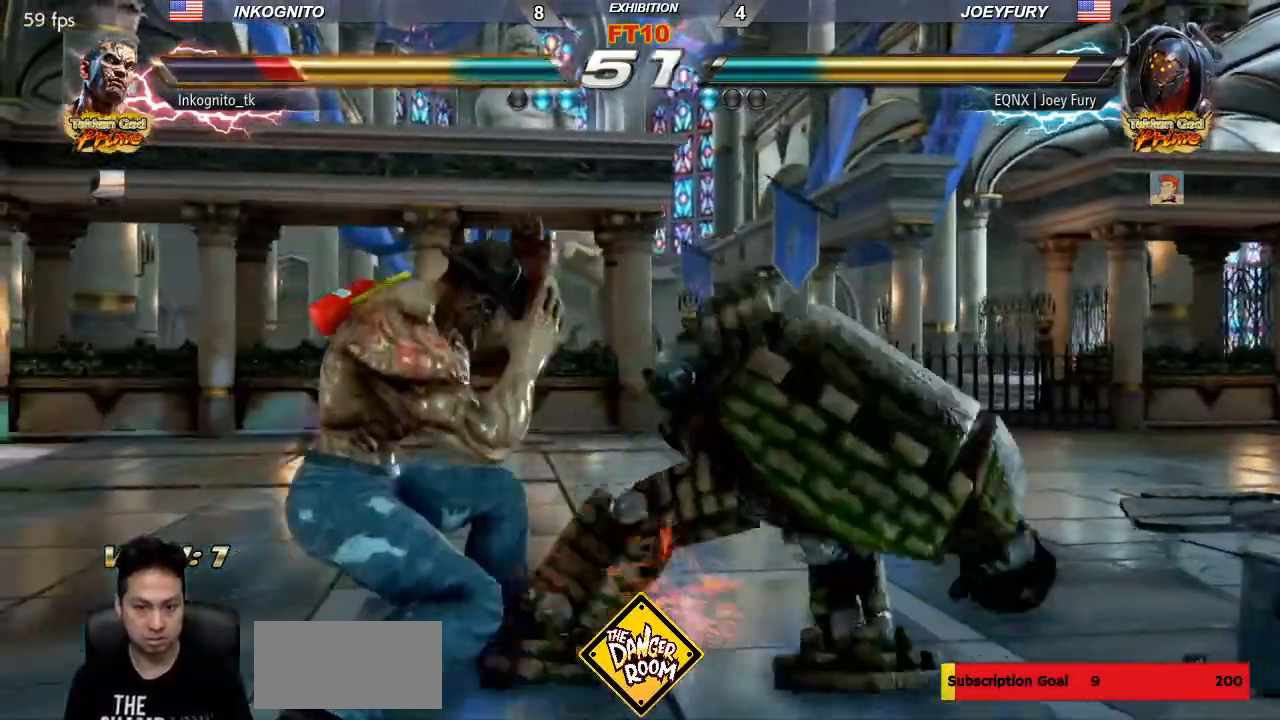
{"dt_ms": 500, "buttons": [], "left_stick": "left", "events": [[167, "left_stick", "left"], [250, "left_stick", "center"], [300, "left_stick", "left"]]}
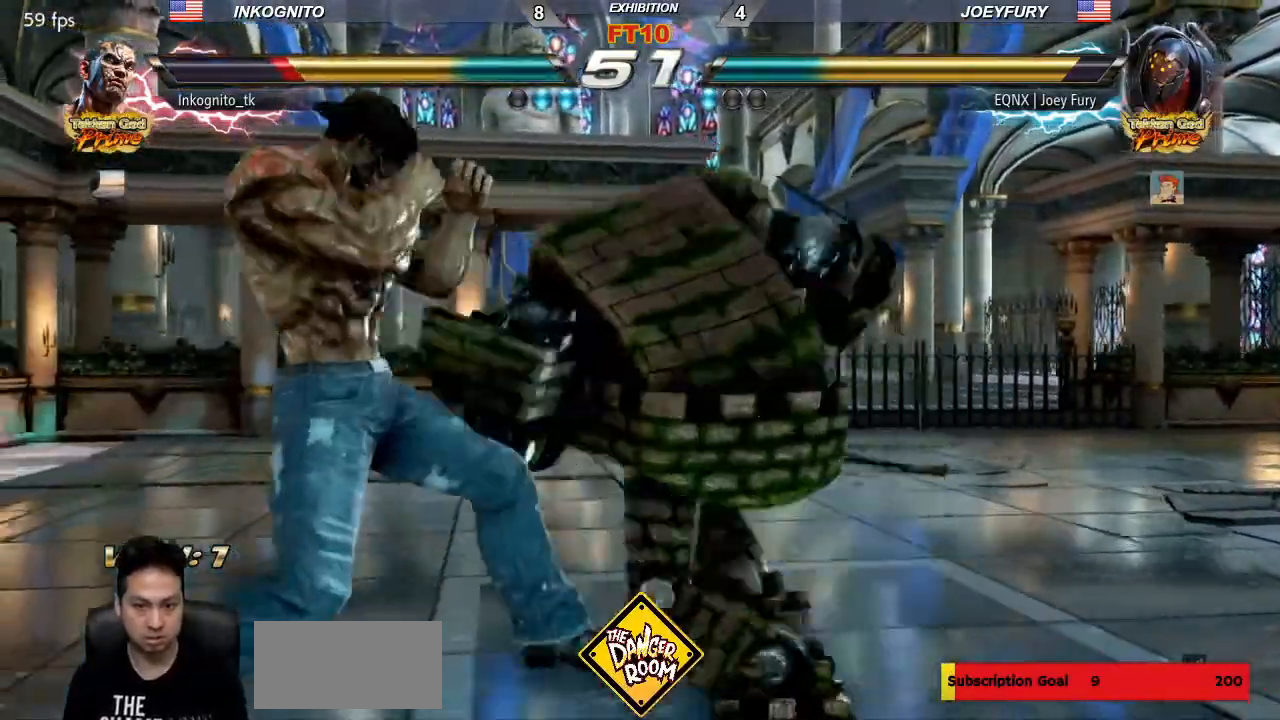
{"dt_ms": 1000, "buttons": [], "left_stick": "center"}
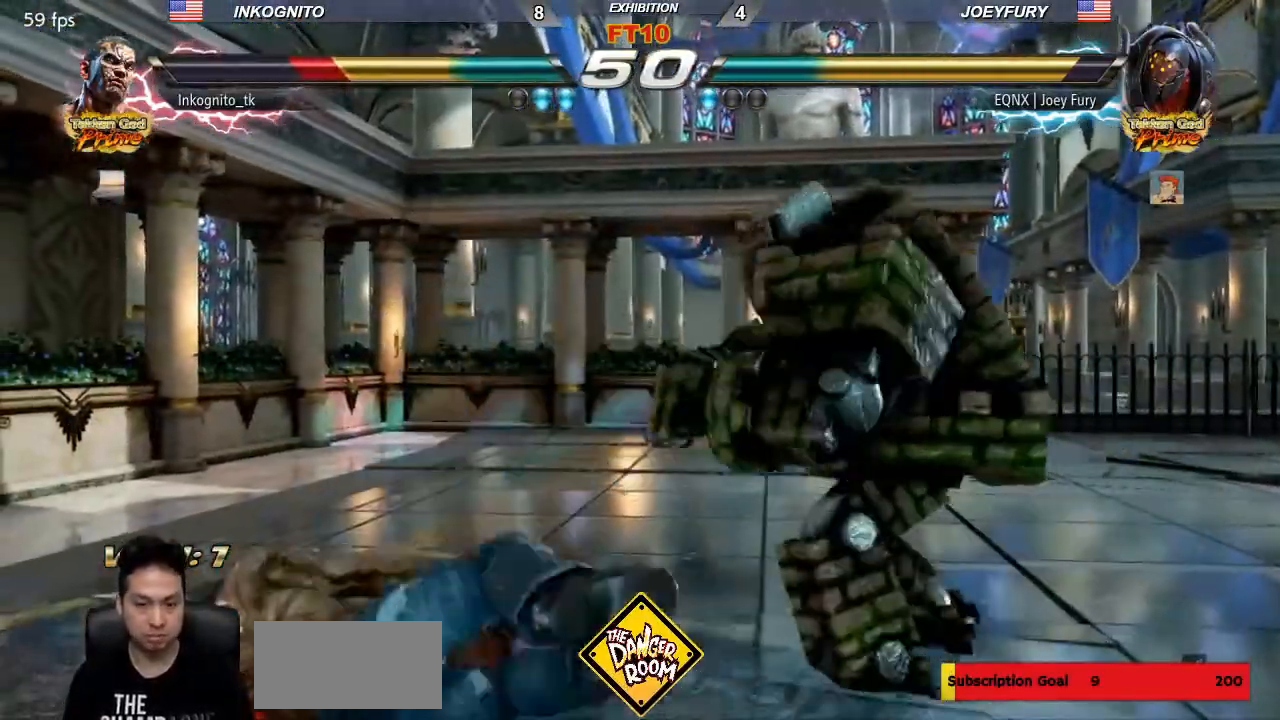
{"dt_ms": 500, "buttons": ["SQUARE"], "left_stick": "center", "events": [[383, "TRIANGLE", "down"], [450, "SQUARE", "down"], [483, "TRIANGLE", "up"]]}
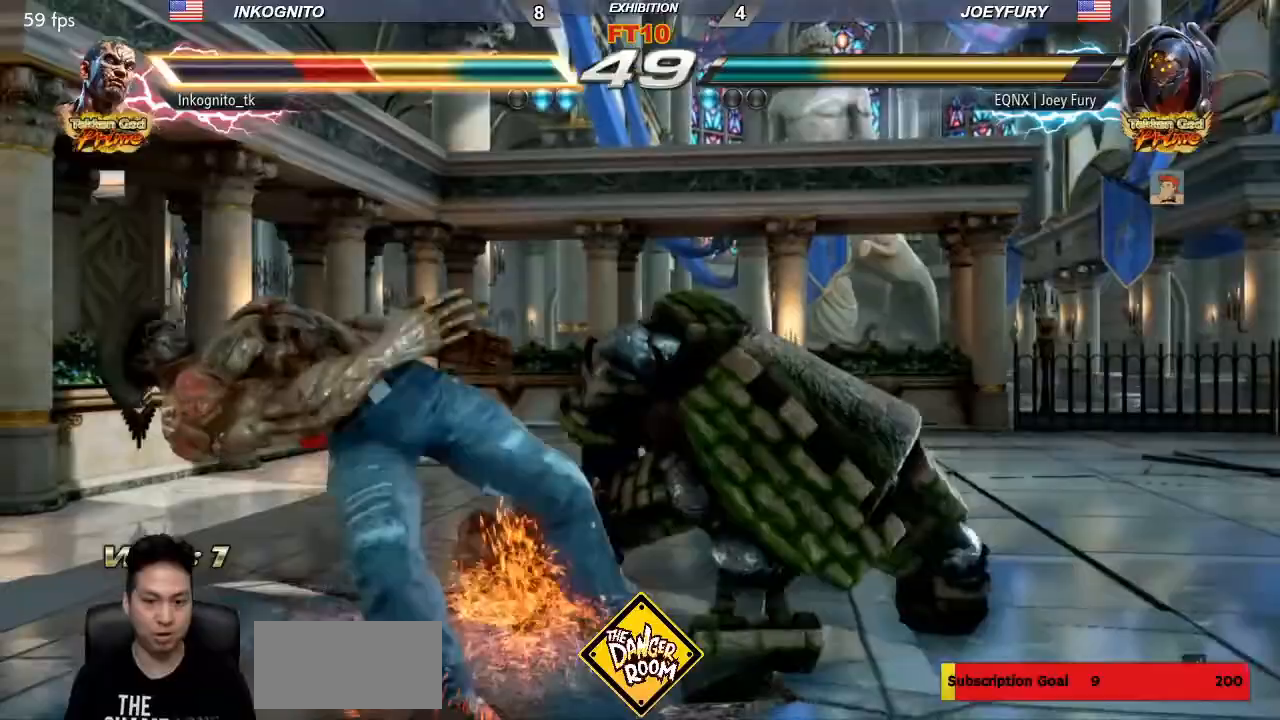
{"dt_ms": 500, "buttons": [], "left_stick": "center", "events": [[67, "SQUARE", "up"], [117, "TRIANGLE", "down"], [183, "SQUARE", "down"], [233, "TRIANGLE", "up"], [300, "SQUARE", "up"]]}
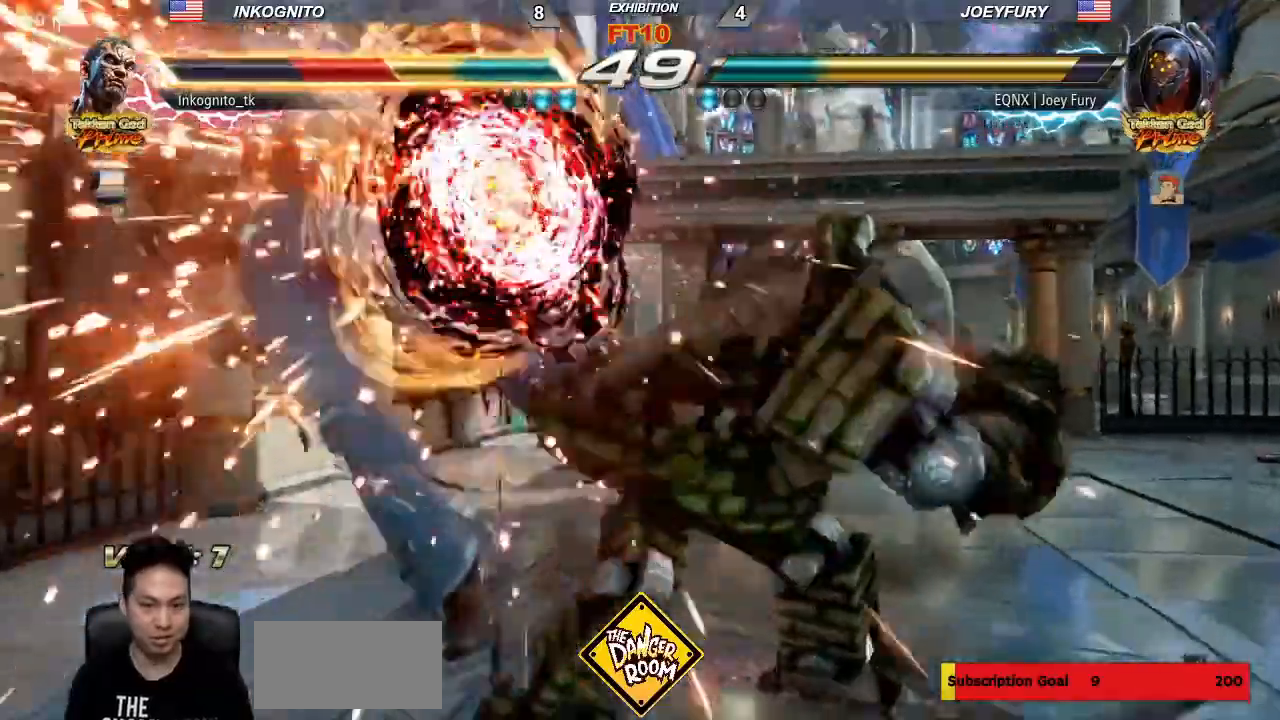
{"dt_ms": 500, "buttons": ["TRIANGLE"], "left_stick": "center", "events": [[483, "TRIANGLE", "down"]]}